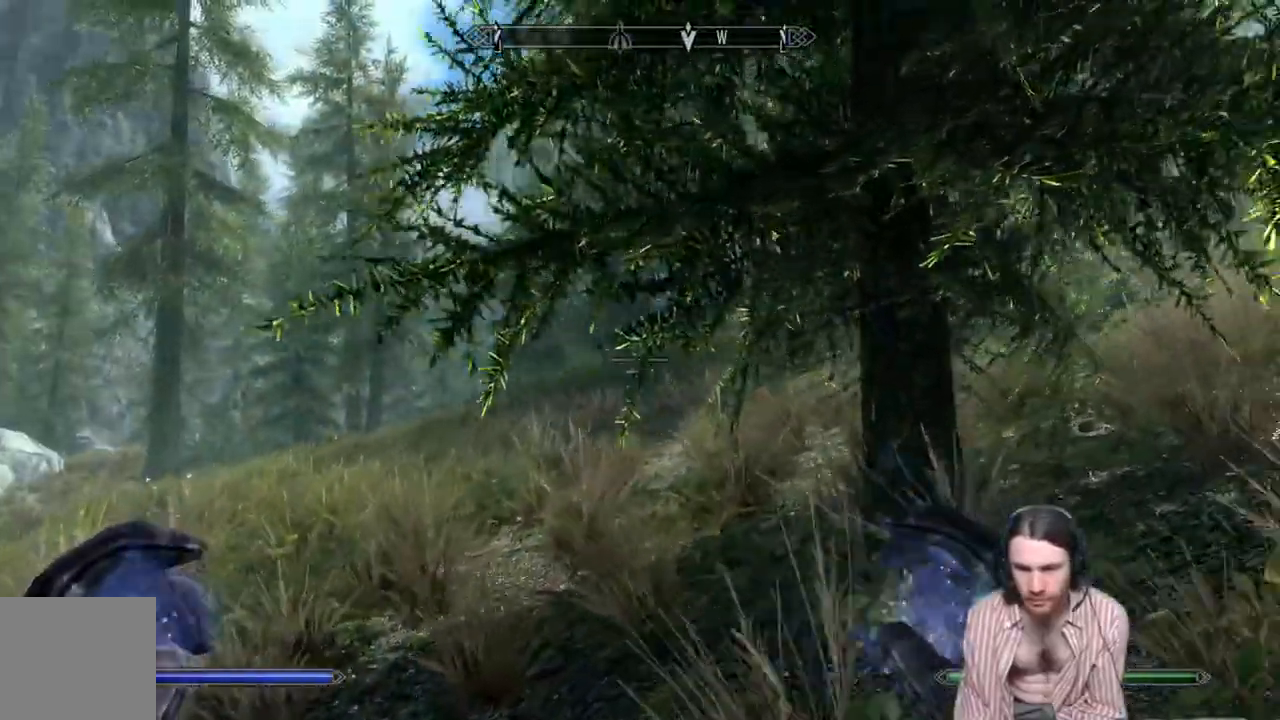
Gameplay with a controller (Xbox layout); each line is a JSON object with the inputs held at the frame after it. "events" lists button and stick changes between this image and that frame as [ms after this image, input, new state], when the widget could be followed in between. Not read: R3.
{"buttons": [], "left_stick": "up-right", "right_stick": "center", "events": []}
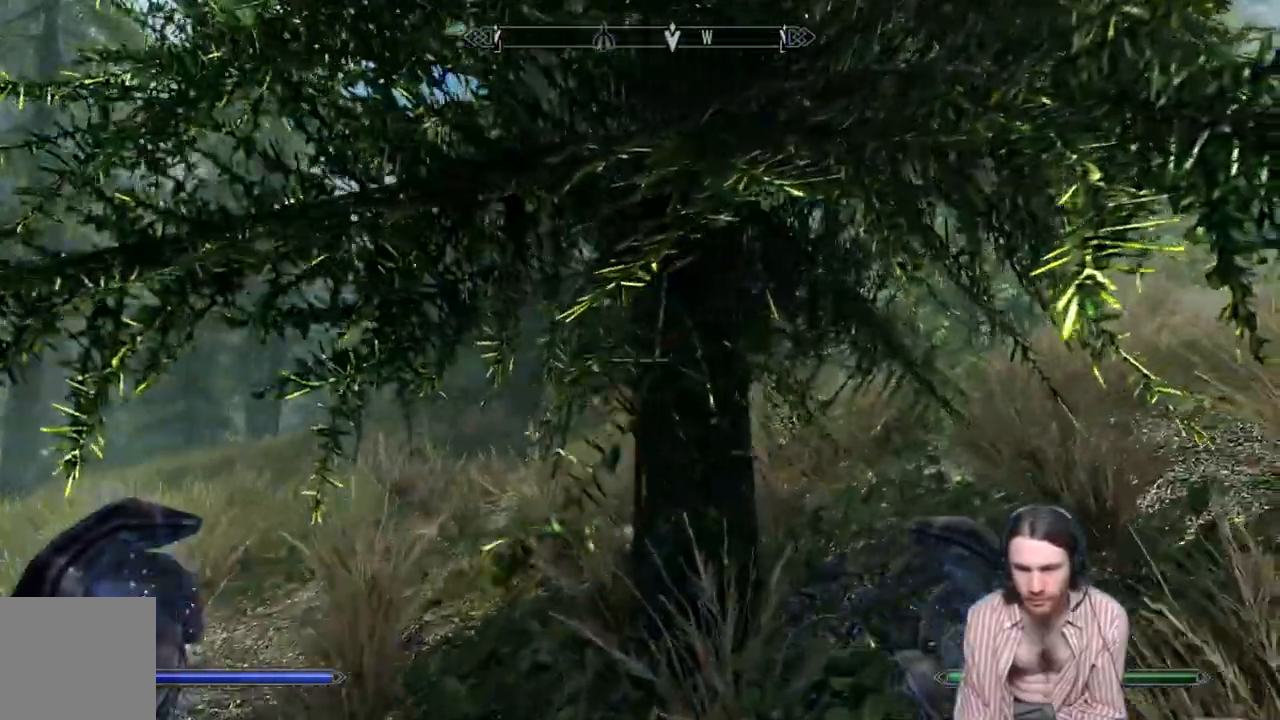
{"buttons": [], "left_stick": "up-right", "right_stick": "center", "events": []}
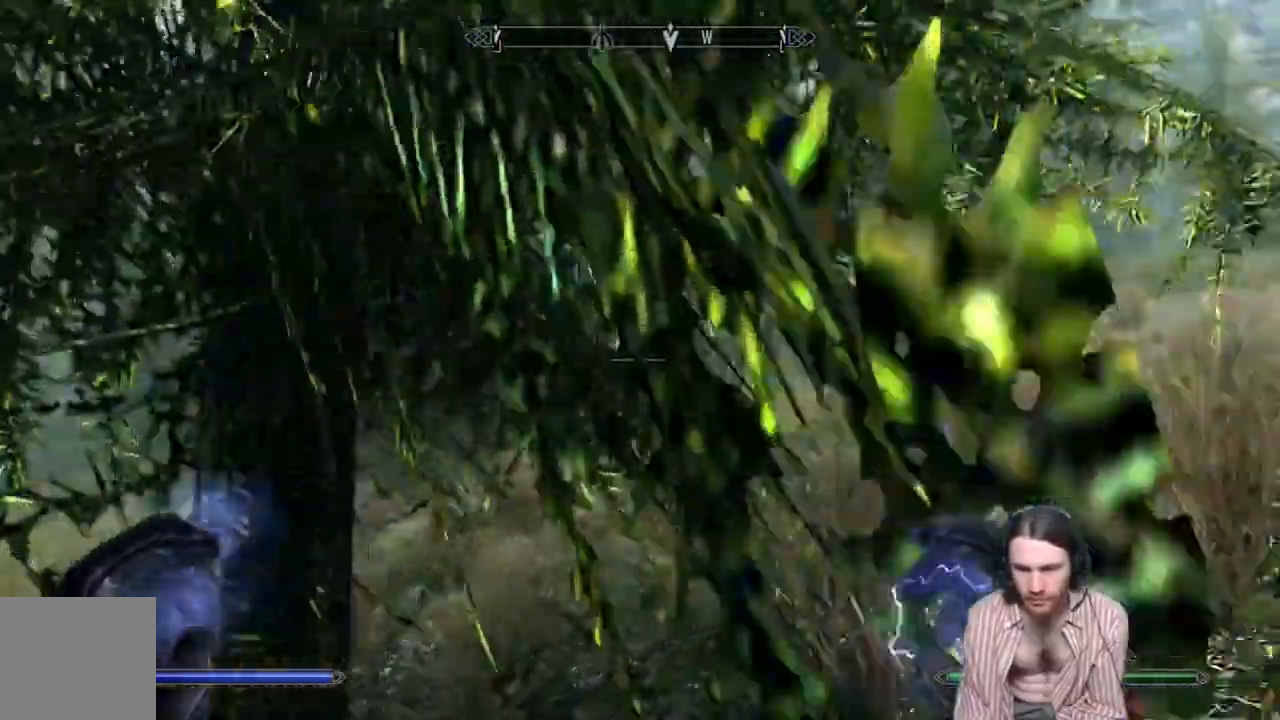
{"buttons": ["L1"], "left_stick": "up-right", "right_stick": "center", "events": [[300, "L1", "down"]]}
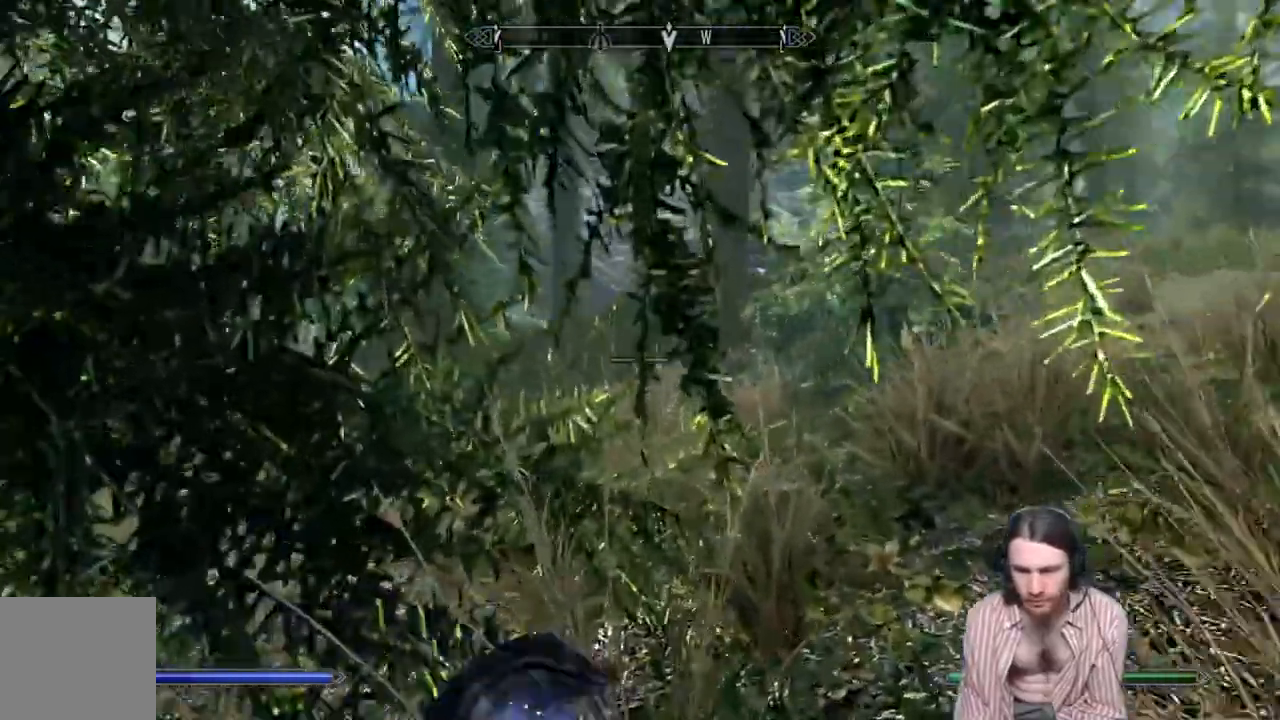
{"buttons": [], "left_stick": "up", "right_stick": "center", "events": [[17, "L1", "up"], [200, "left_stick", "up"]]}
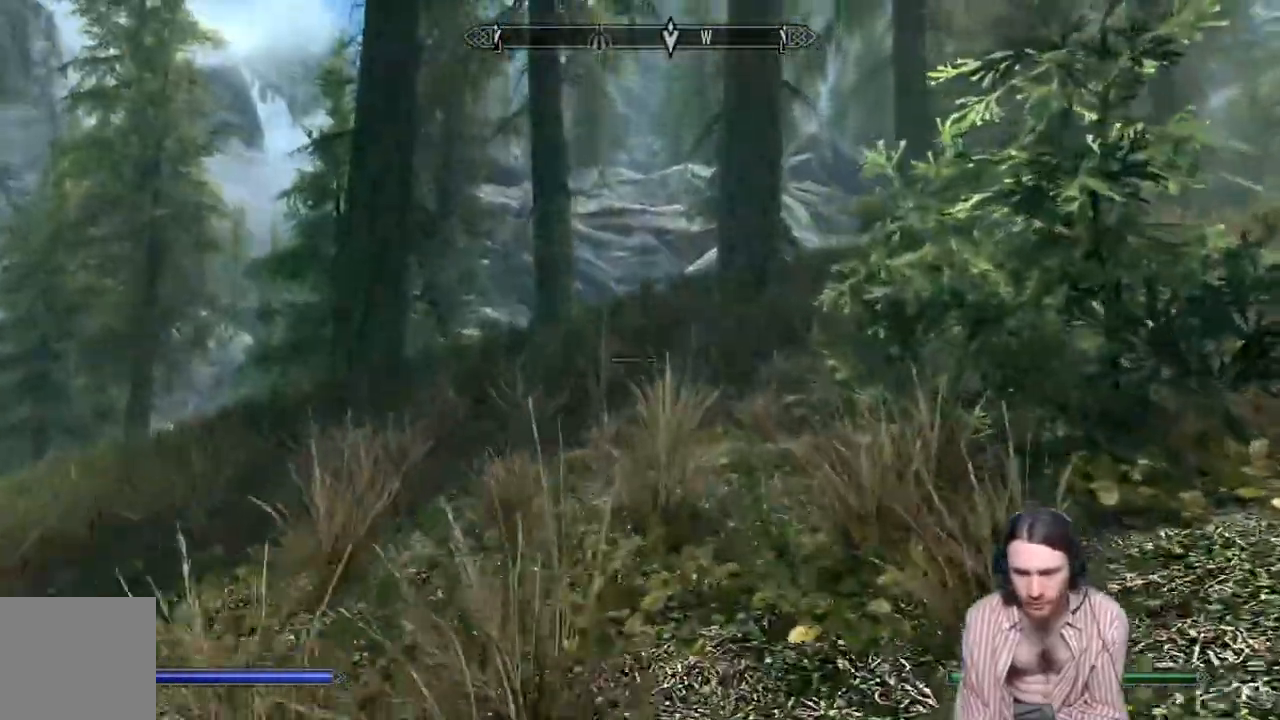
{"buttons": ["L1"], "left_stick": "up", "right_stick": "center", "events": [[33, "right_stick", "right"], [317, "L1", "down"], [333, "right_stick", "center"], [417, "right_stick", "right"], [500, "right_stick", "center"]]}
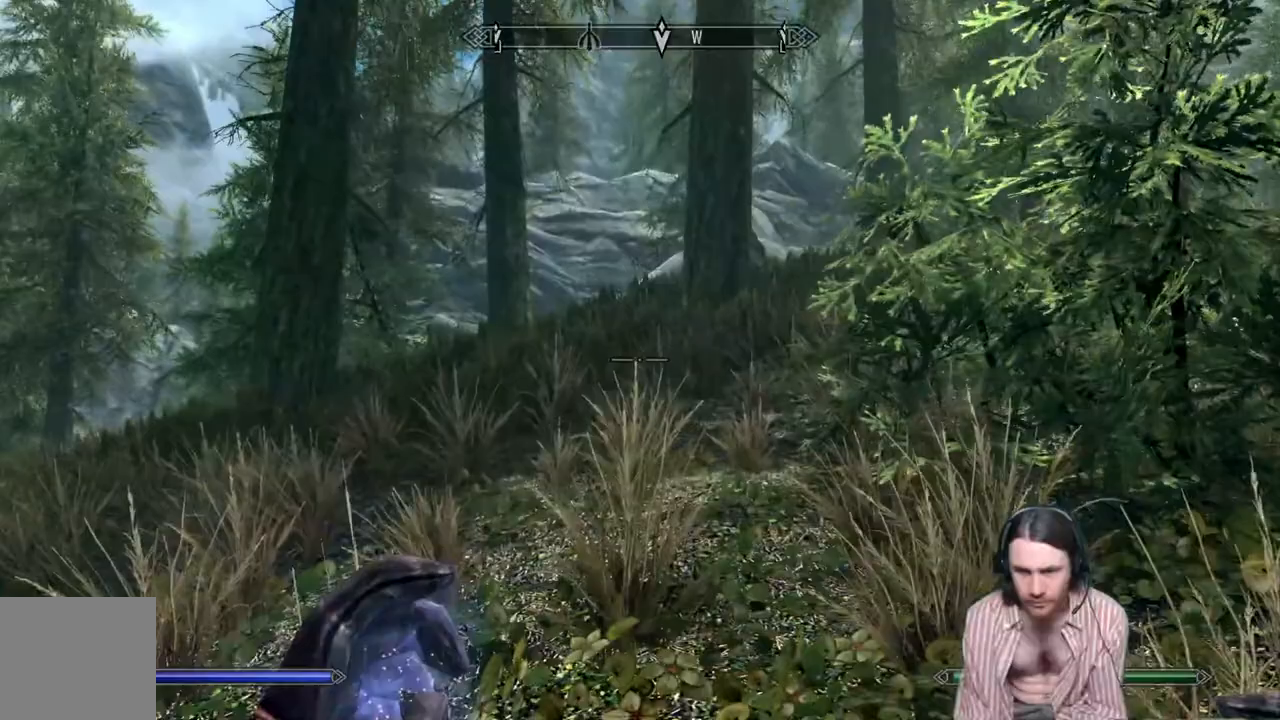
{"buttons": [], "left_stick": "up", "right_stick": "center", "events": [[33, "L1", "up"]]}
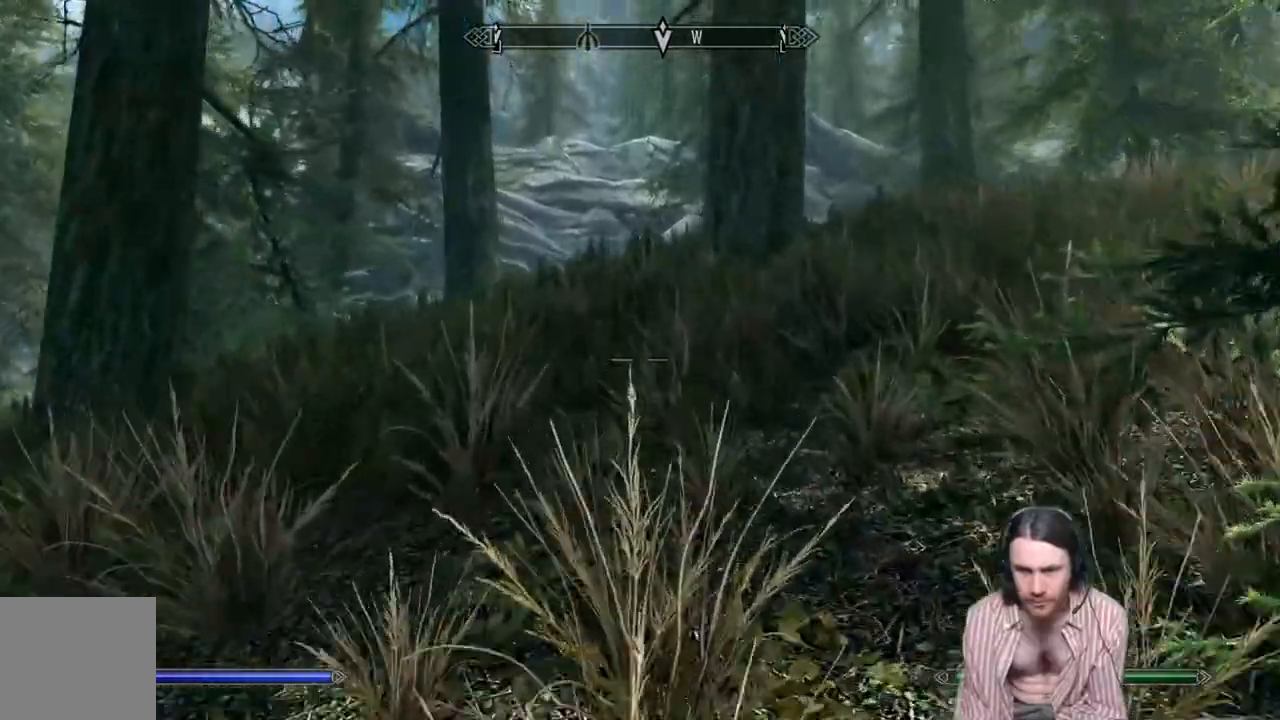
{"buttons": ["L1"], "left_stick": "up", "right_stick": "center", "events": [[350, "L1", "down"]]}
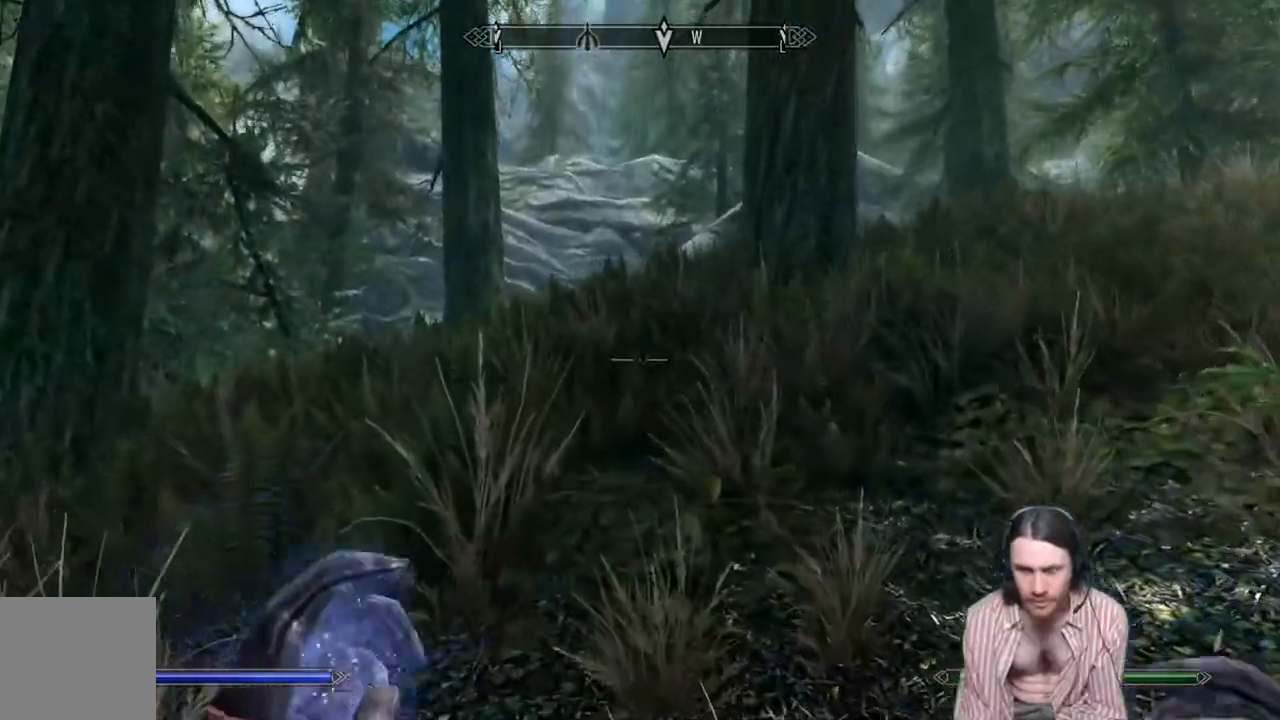
{"buttons": [], "left_stick": "up", "right_stick": "up-right", "events": [[50, "L1", "up"], [450, "right_stick", "up-right"]]}
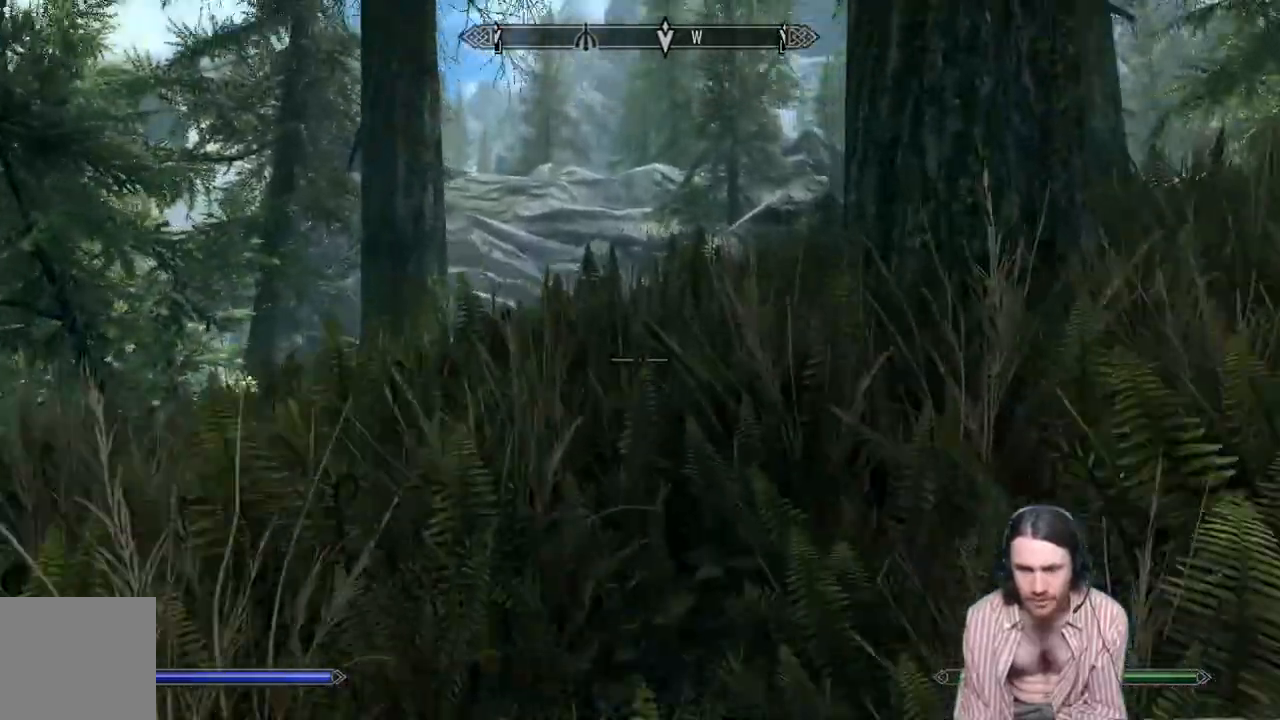
{"buttons": [], "left_stick": "up", "right_stick": "down", "events": [[67, "right_stick", "center"], [317, "right_stick", "down"]]}
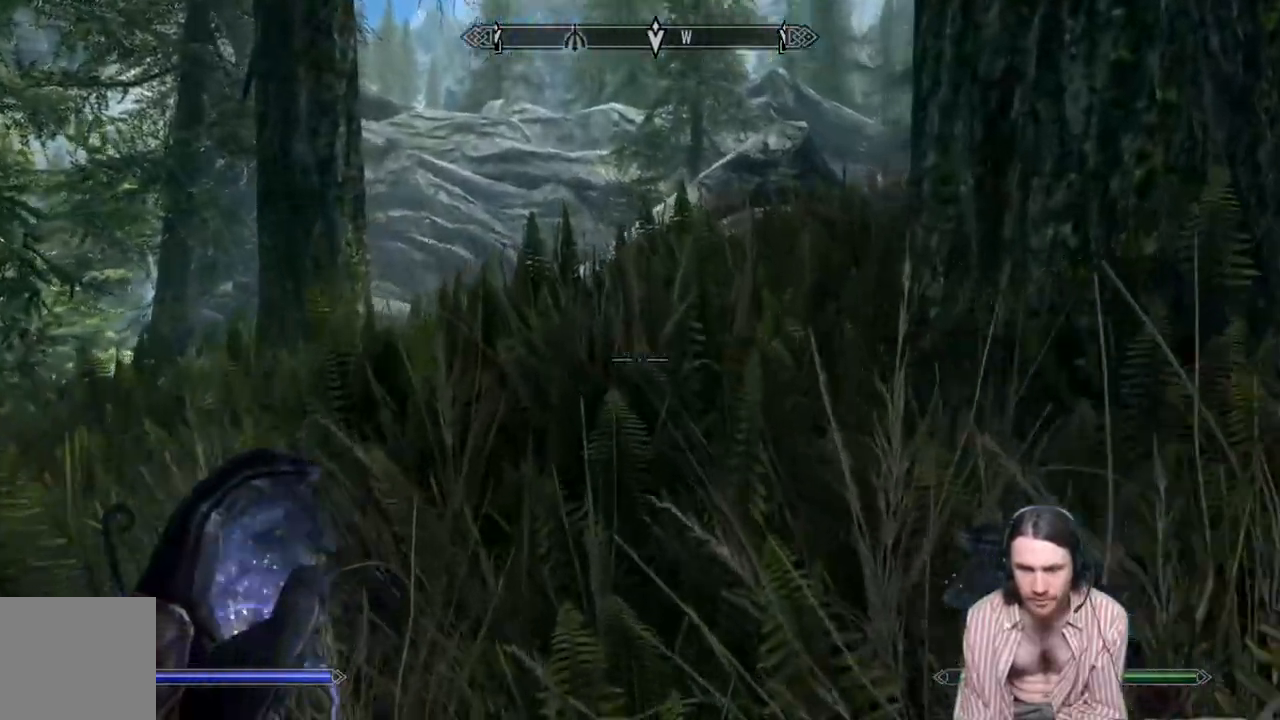
{"buttons": [], "left_stick": "up", "right_stick": "up", "events": [[217, "right_stick", "center"], [267, "right_stick", "up"]]}
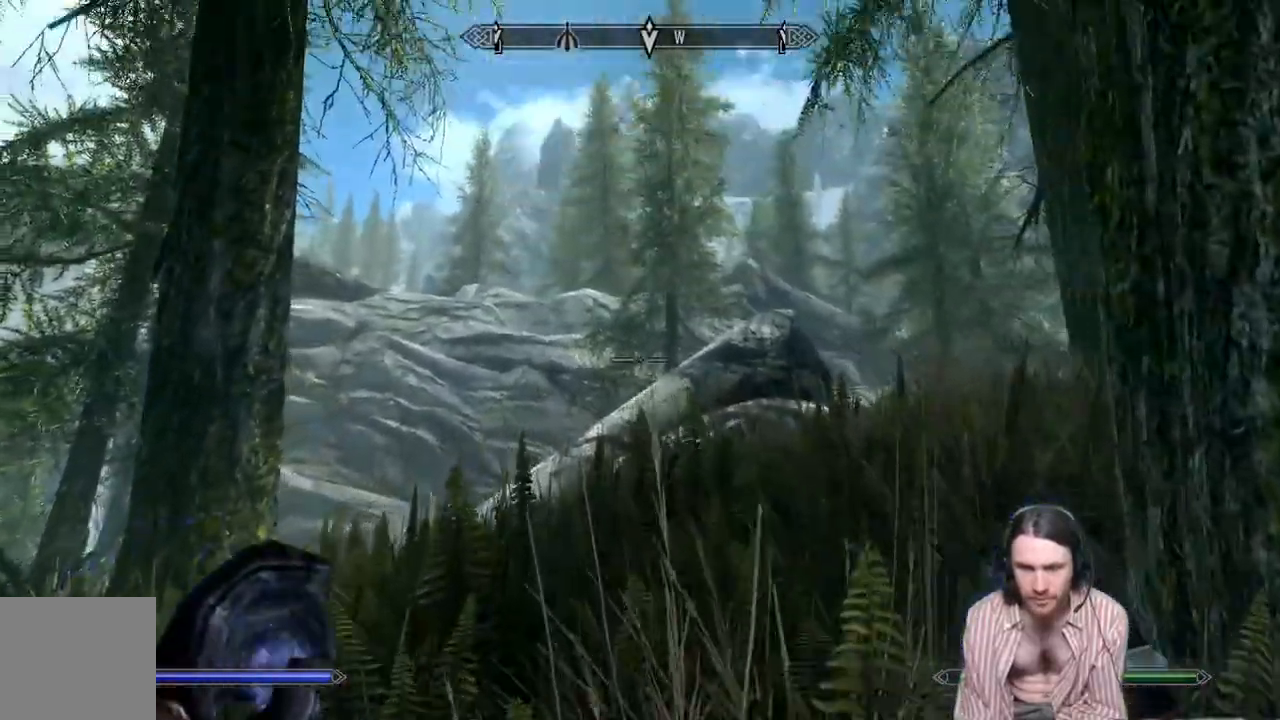
{"buttons": [], "left_stick": "up", "right_stick": "center", "events": [[100, "right_stick", "center"]]}
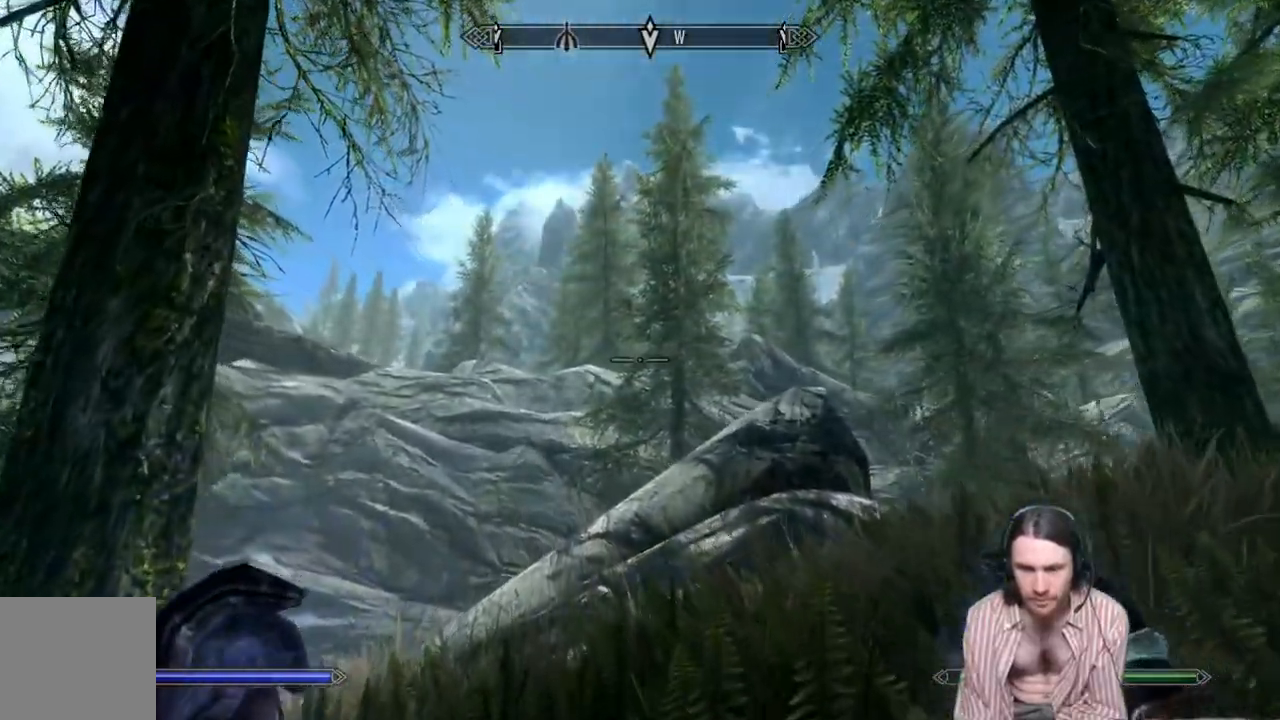
{"buttons": [], "left_stick": "center", "right_stick": "center", "events": [[150, "right_stick", "down"], [383, "left_stick", "center"], [383, "right_stick", "center"], [400, "B", "down"], [500, "B", "up"]]}
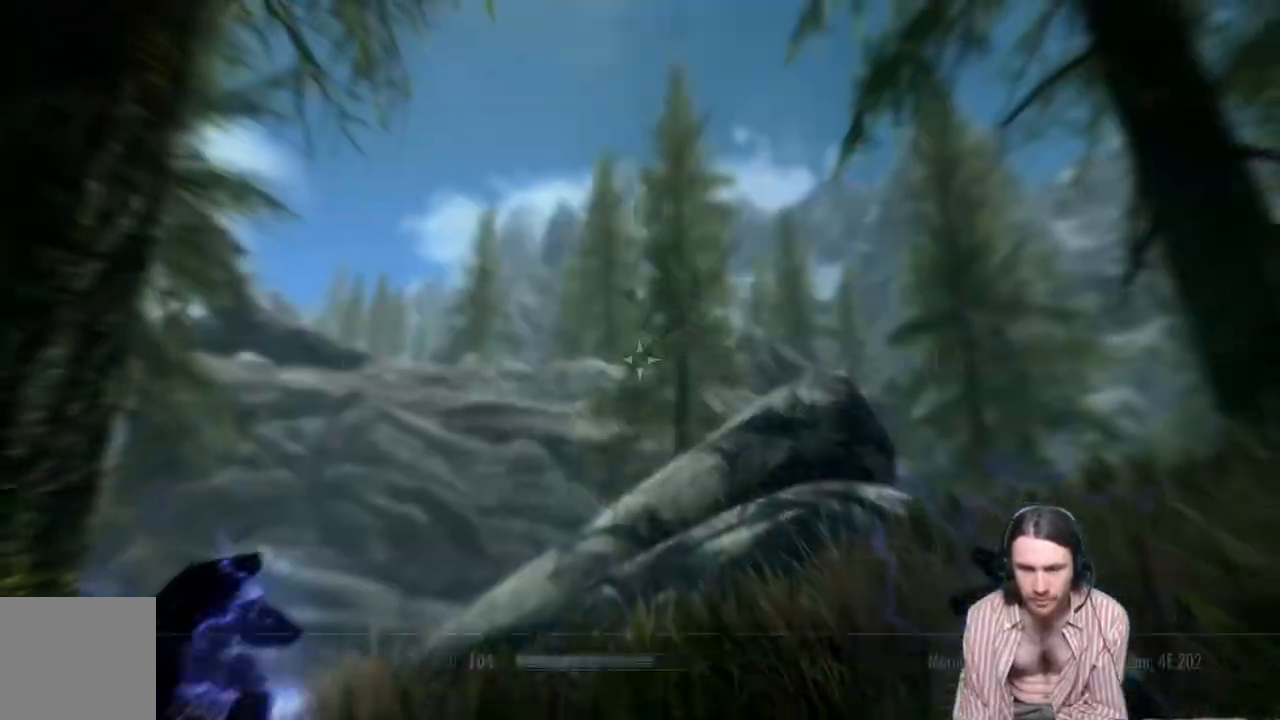
{"buttons": [], "left_stick": "center", "right_stick": "center", "events": [[33, "DPAD_DOWN", "down"], [167, "A", "down"], [200, "DPAD_DOWN", "up"], [267, "A", "up"]]}
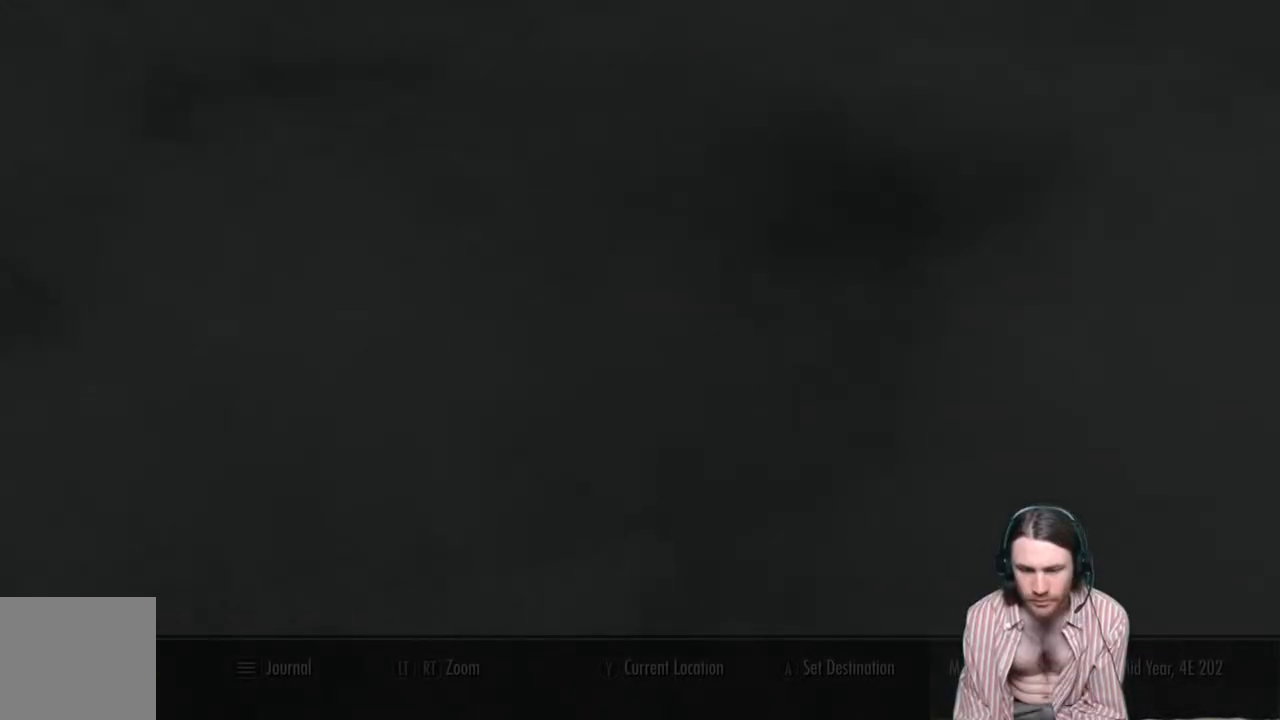
{"buttons": [], "left_stick": "center", "right_stick": "center", "events": []}
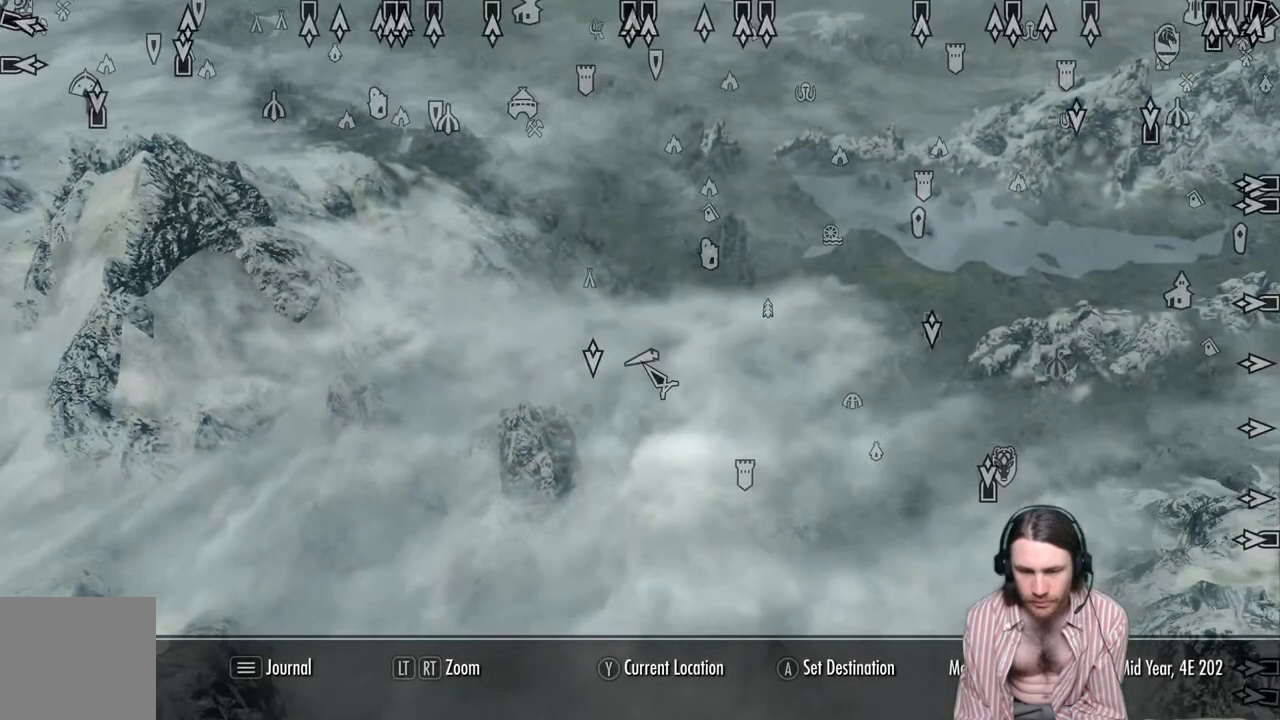
{"buttons": [], "left_stick": "center", "right_stick": "center", "events": [[233, "X", "down"], [417, "X", "up"]]}
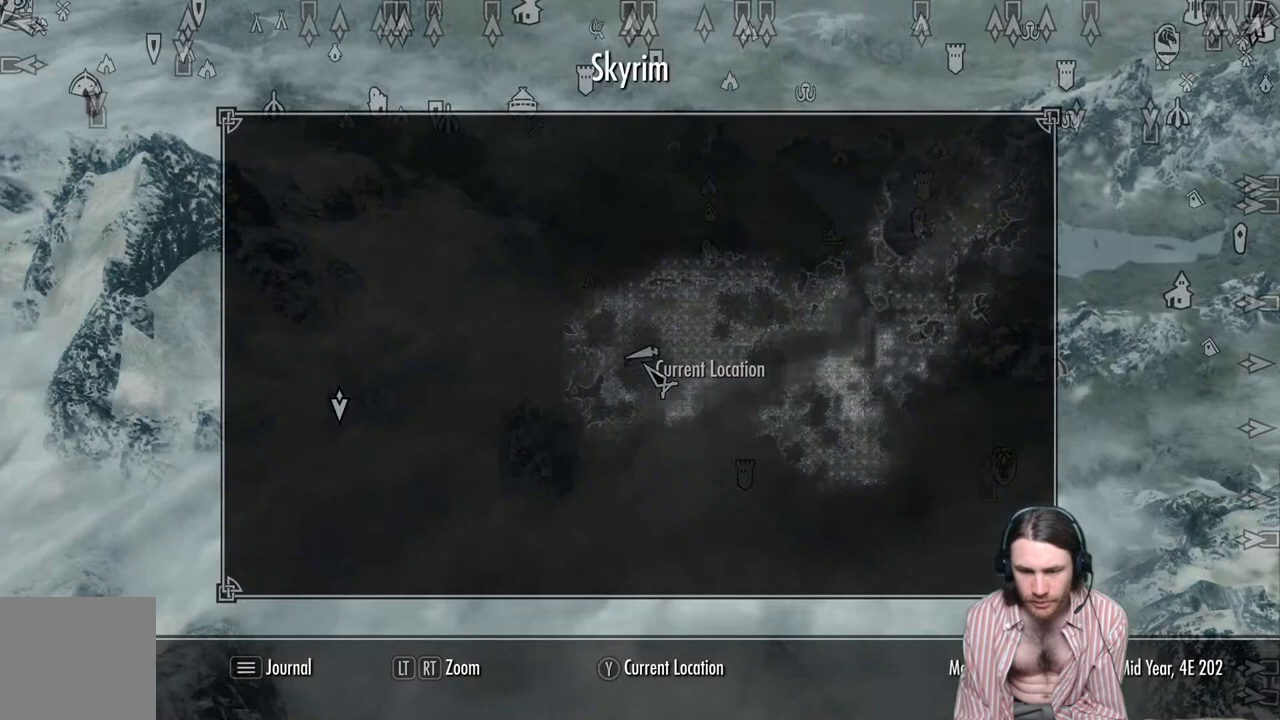
{"buttons": [], "left_stick": "center", "right_stick": "center", "events": []}
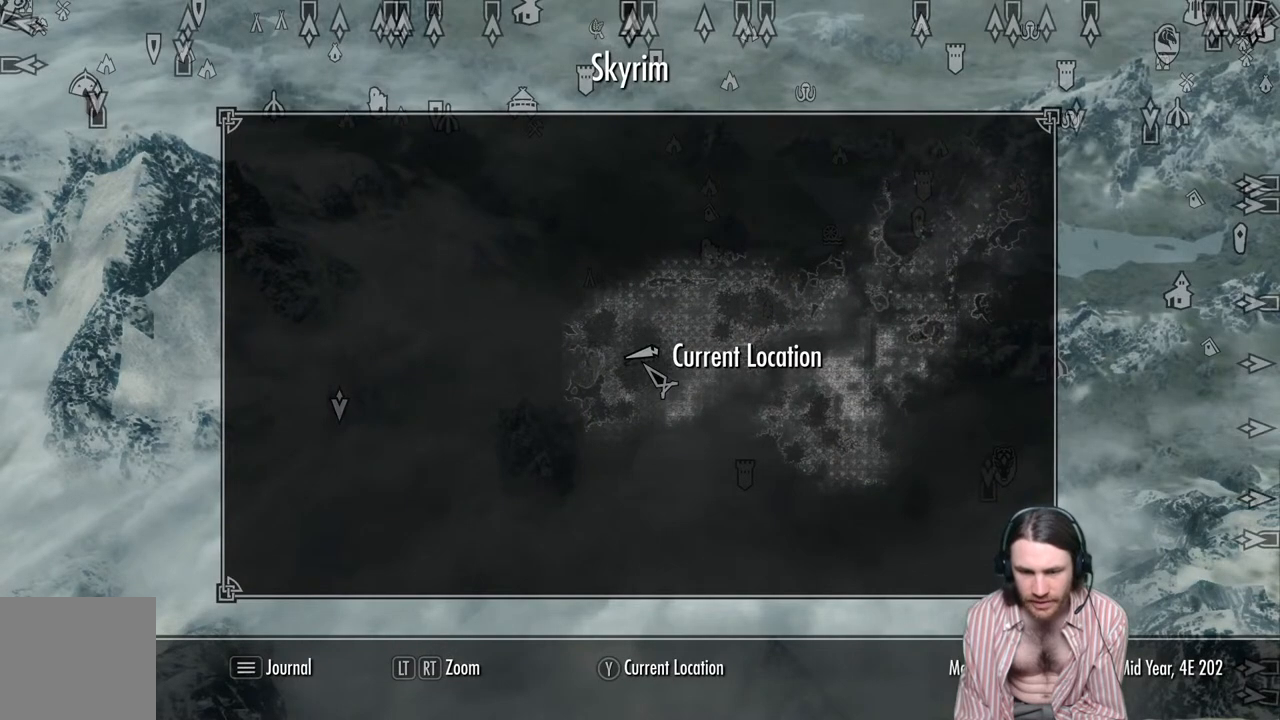
{"buttons": ["B"], "left_stick": "center", "right_stick": "center", "events": [[383, "B", "down"]]}
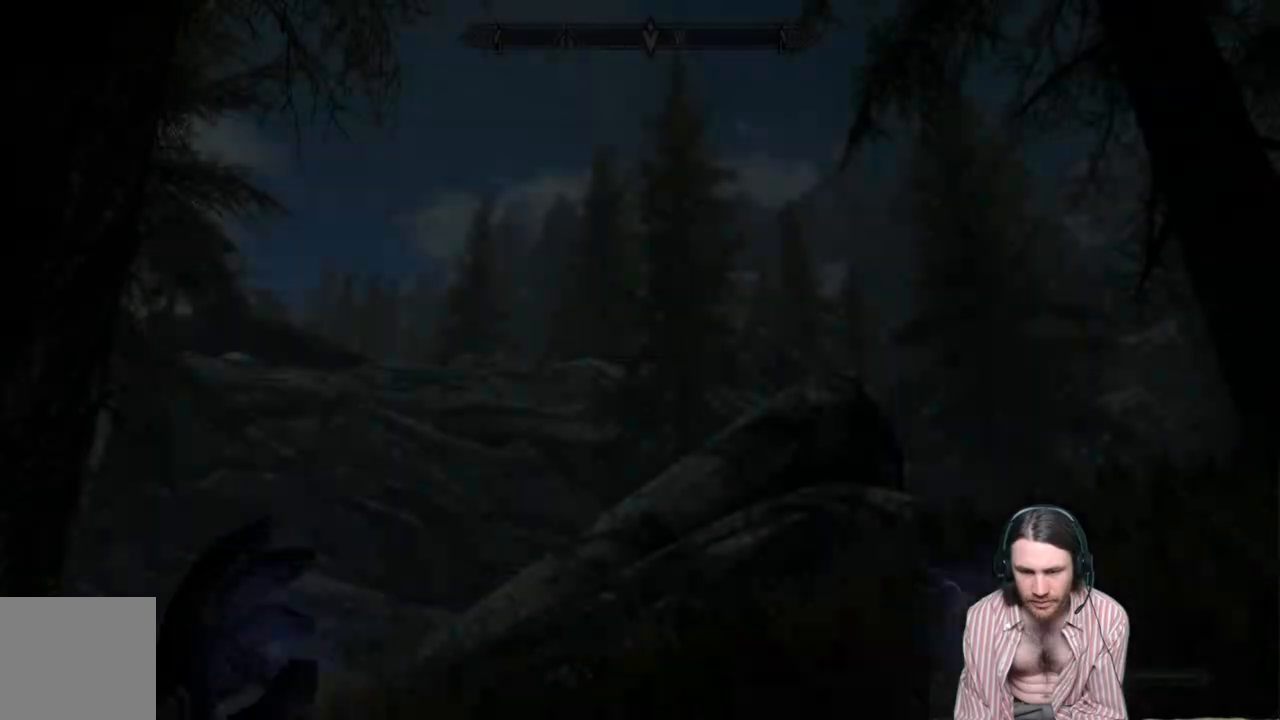
{"buttons": [], "left_stick": "up", "right_stick": "center", "events": [[33, "B", "up"], [200, "left_stick", "up"]]}
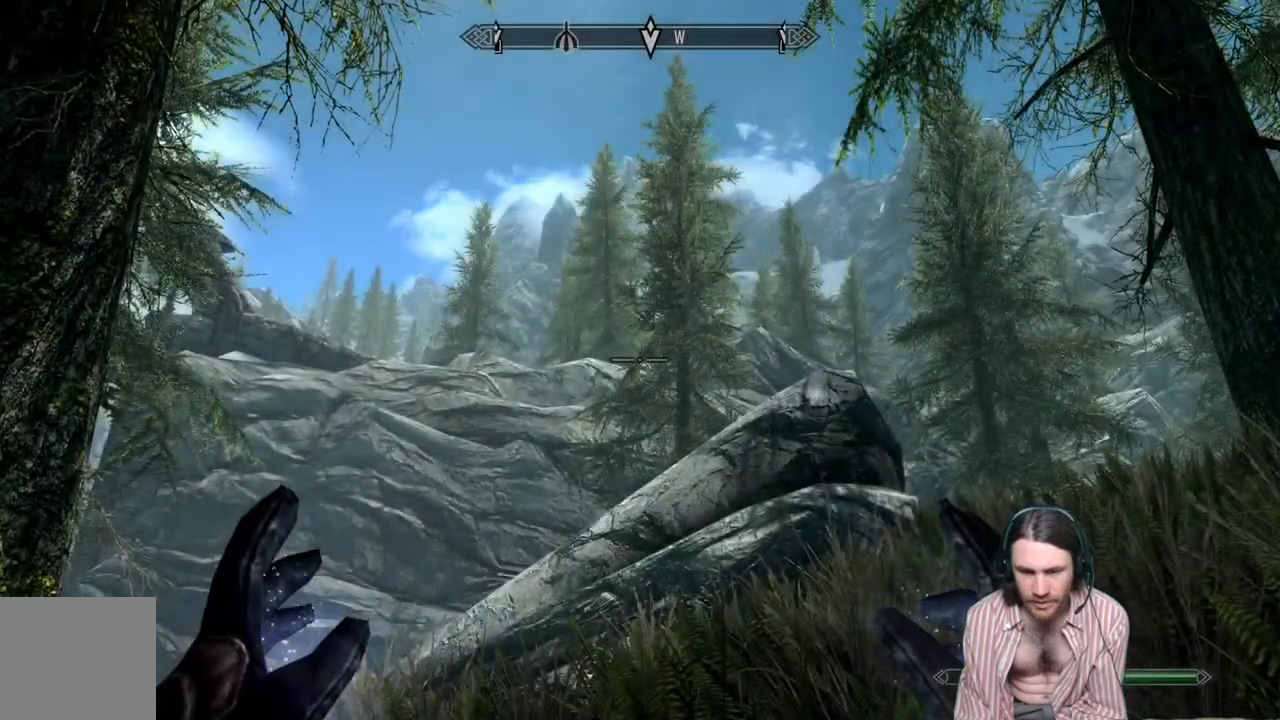
{"buttons": [], "left_stick": "up", "right_stick": "center", "events": []}
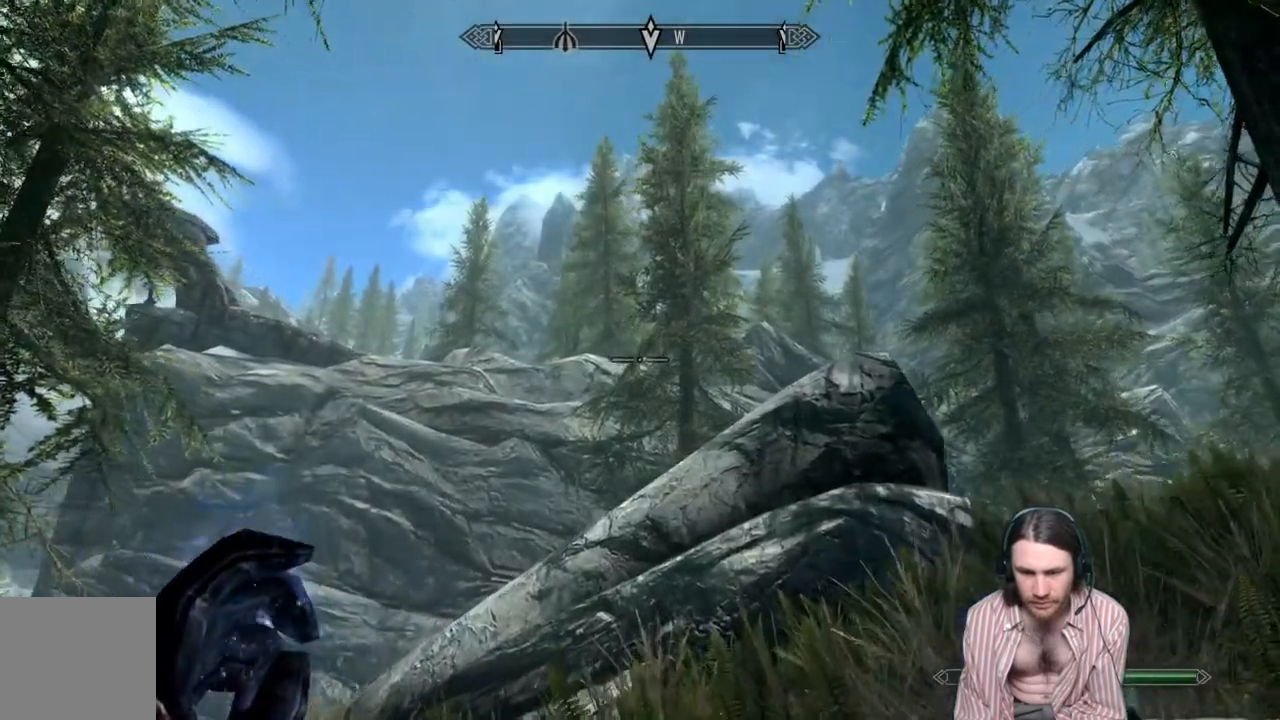
{"buttons": [], "left_stick": "up-right", "right_stick": "center", "events": [[183, "left_stick", "up-right"]]}
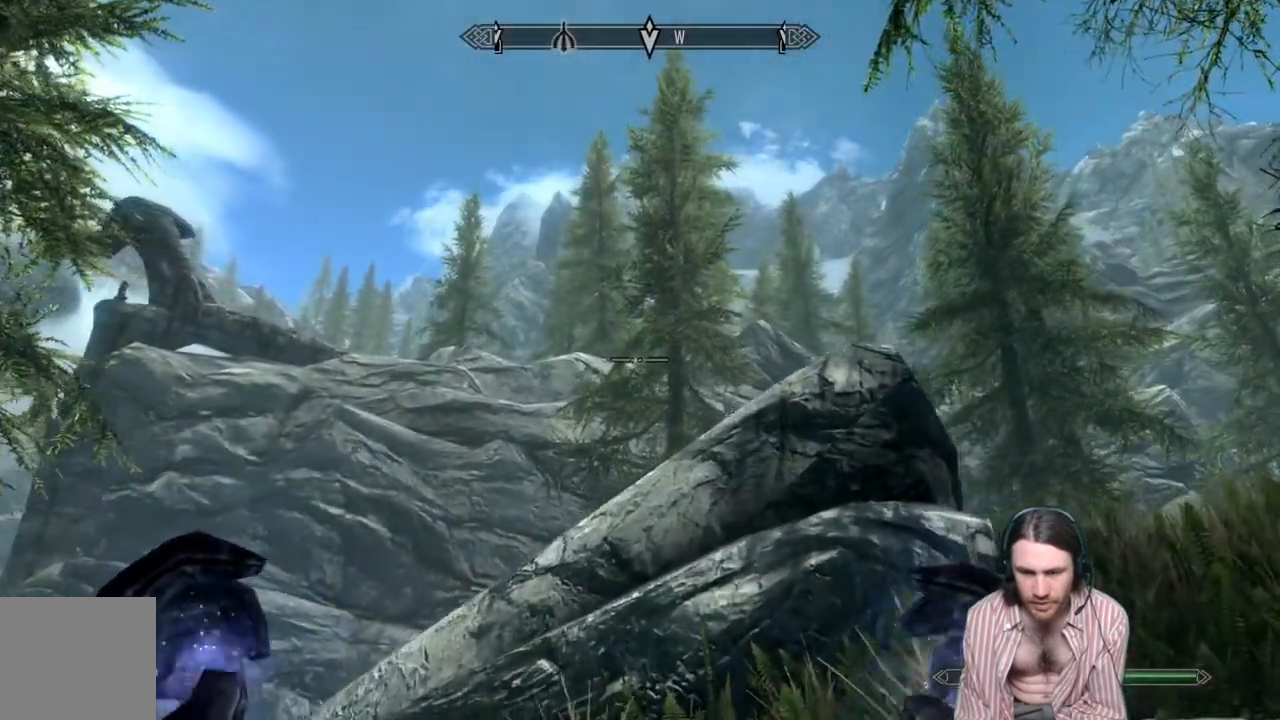
{"buttons": [], "left_stick": "up-right", "right_stick": "down", "events": [[133, "right_stick", "down"]]}
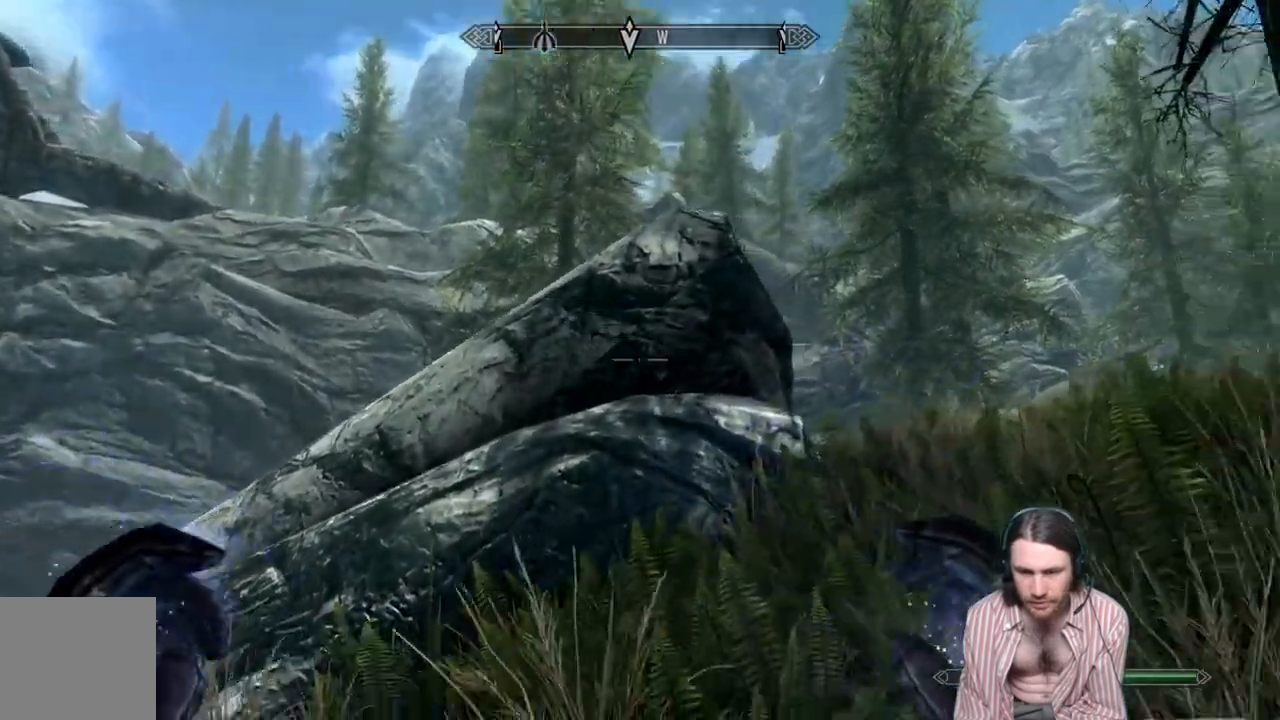
{"buttons": [], "left_stick": "up", "right_stick": "center", "events": [[83, "right_stick", "center"], [333, "right_stick", "right"], [383, "right_stick", "center"], [417, "left_stick", "up"]]}
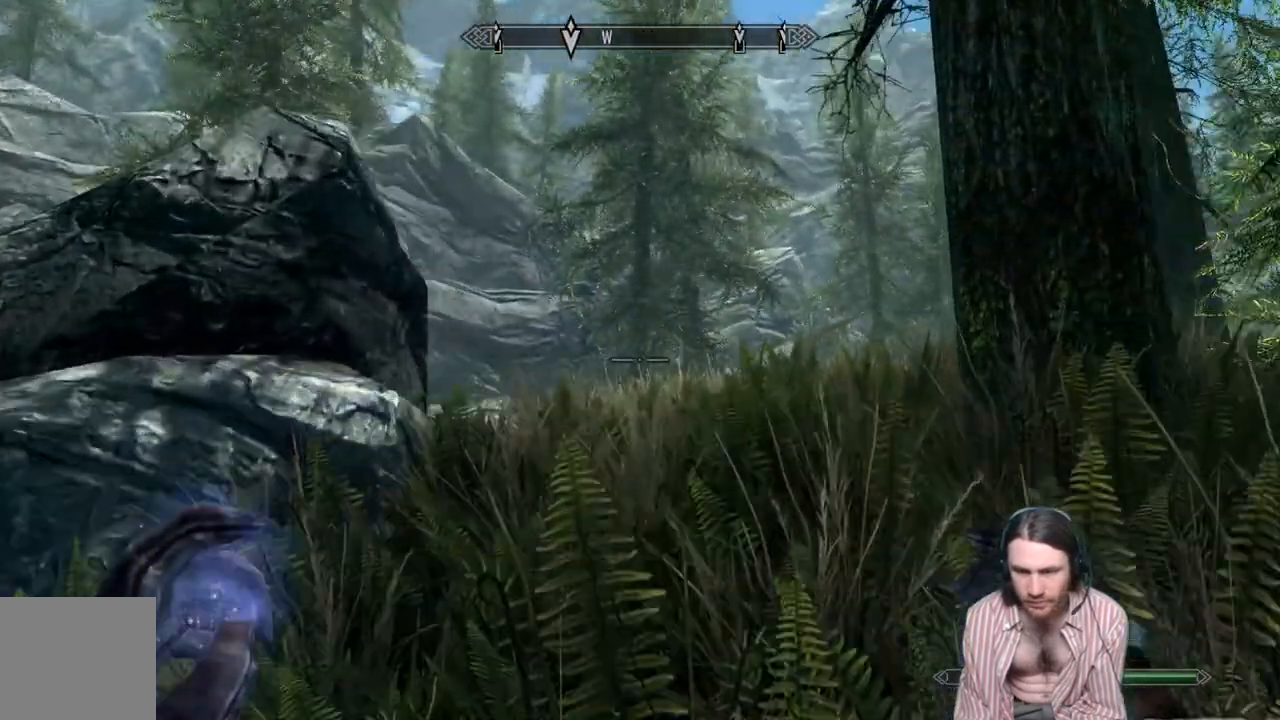
{"buttons": [], "left_stick": "up", "right_stick": "center", "events": [[267, "L1", "down"], [467, "L1", "up"]]}
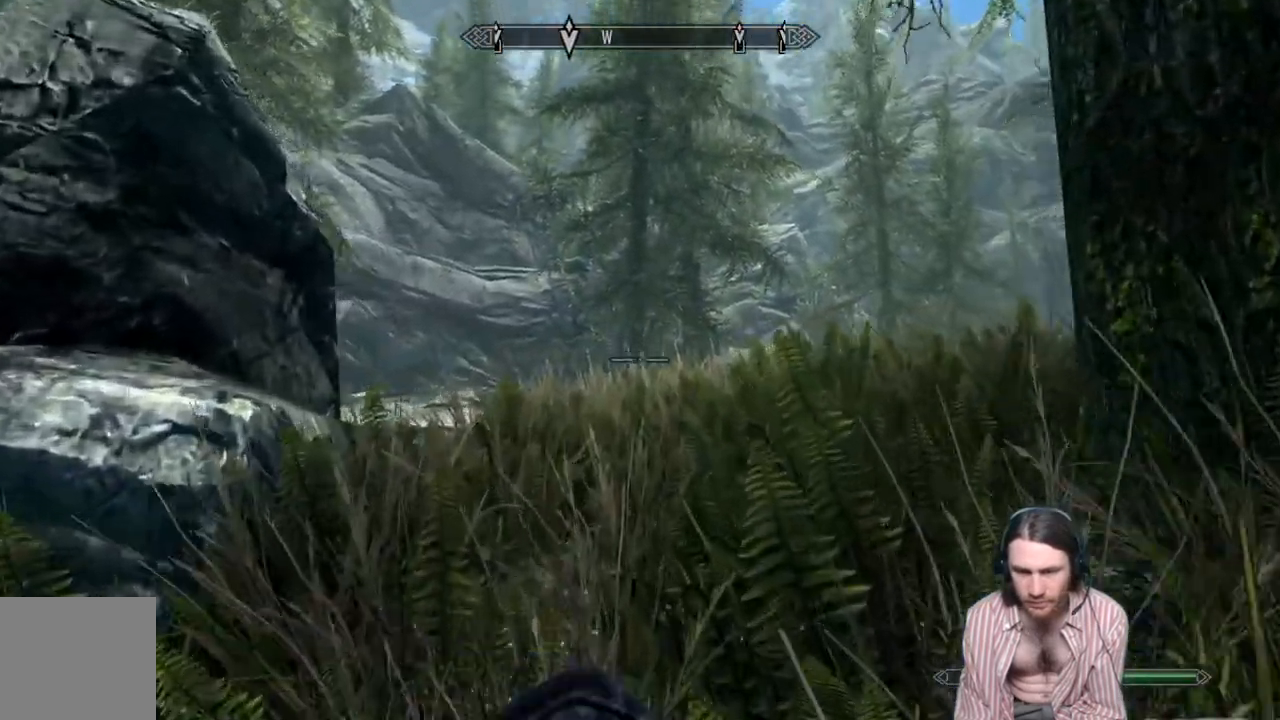
{"buttons": [], "left_stick": "up", "right_stick": "up-left", "events": [[317, "right_stick", "up-left"]]}
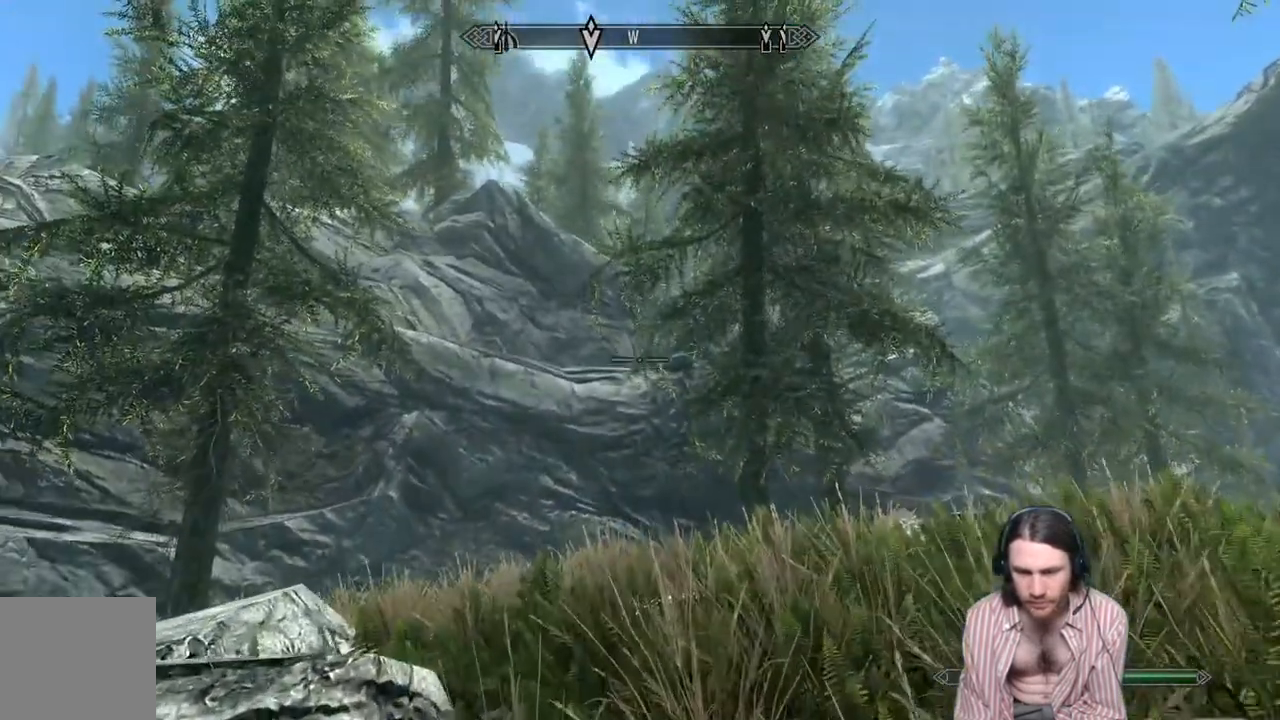
{"buttons": [], "left_stick": "up", "right_stick": "center", "events": [[33, "right_stick", "center"], [233, "right_stick", "down-right"], [500, "right_stick", "center"]]}
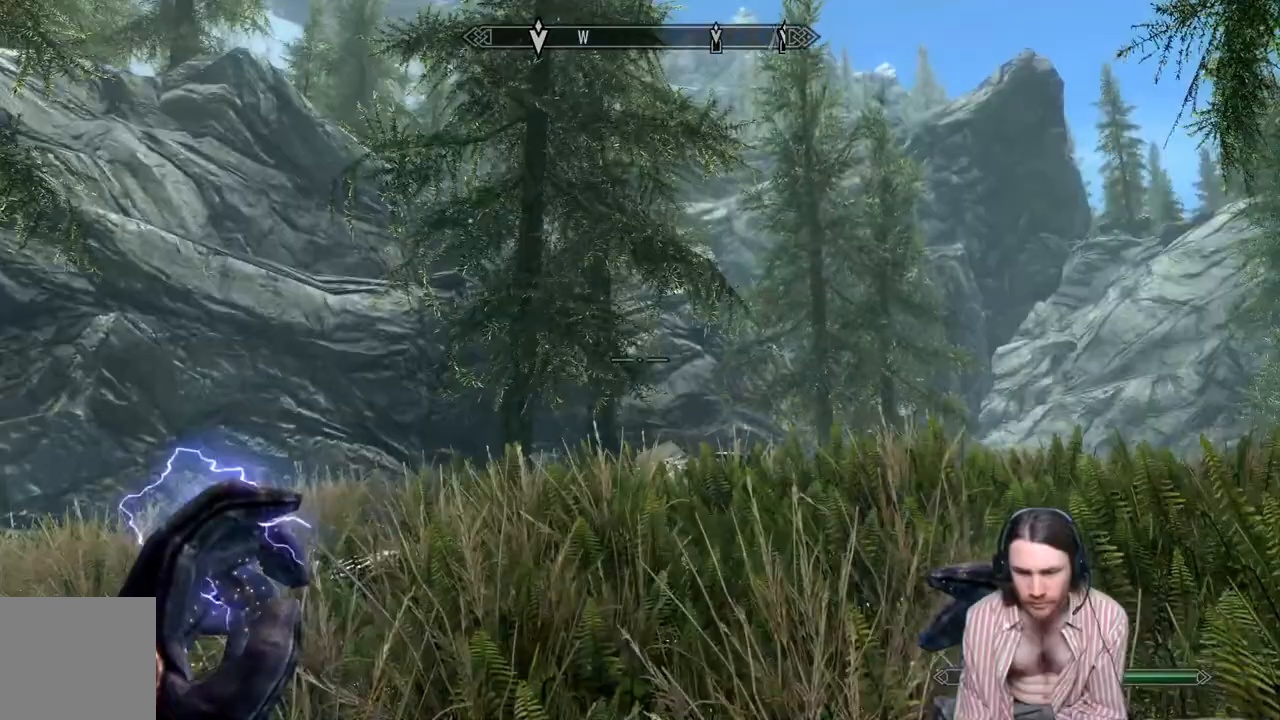
{"buttons": [], "left_stick": "up", "right_stick": "center", "events": [[83, "L1", "down"], [267, "L1", "up"]]}
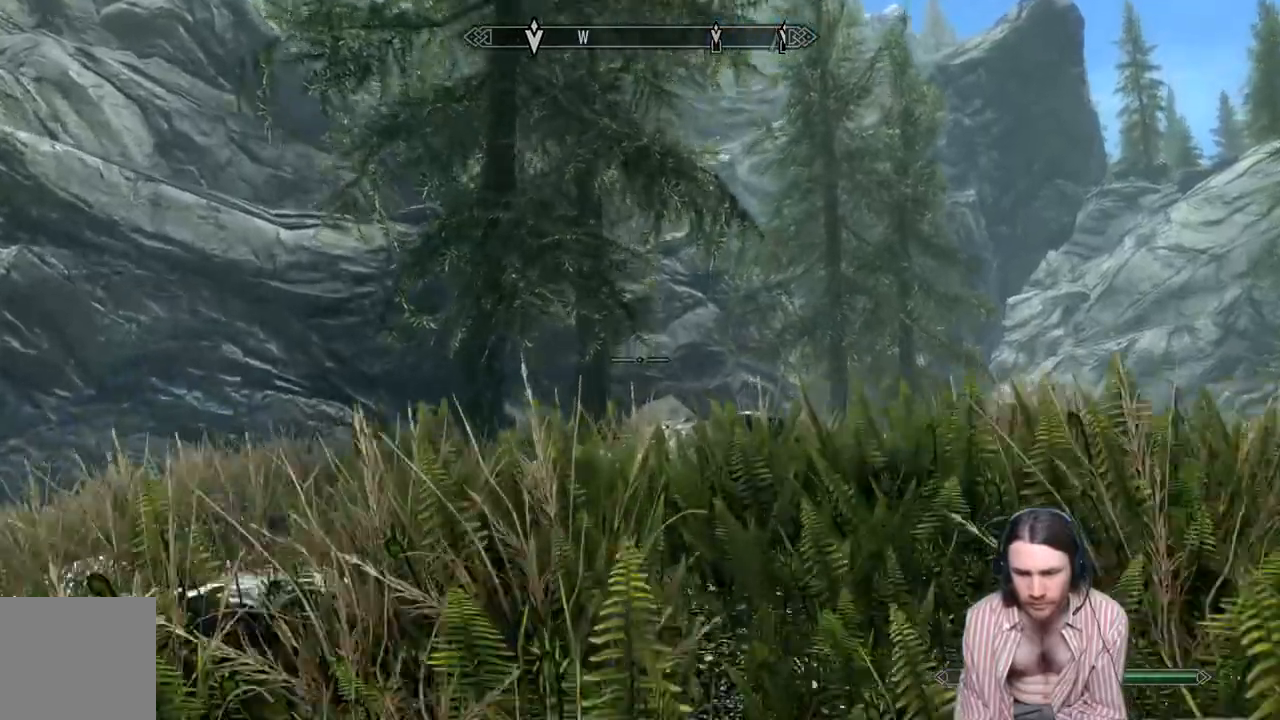
{"buttons": [], "left_stick": "up", "right_stick": "down", "events": [[383, "right_stick", "down"]]}
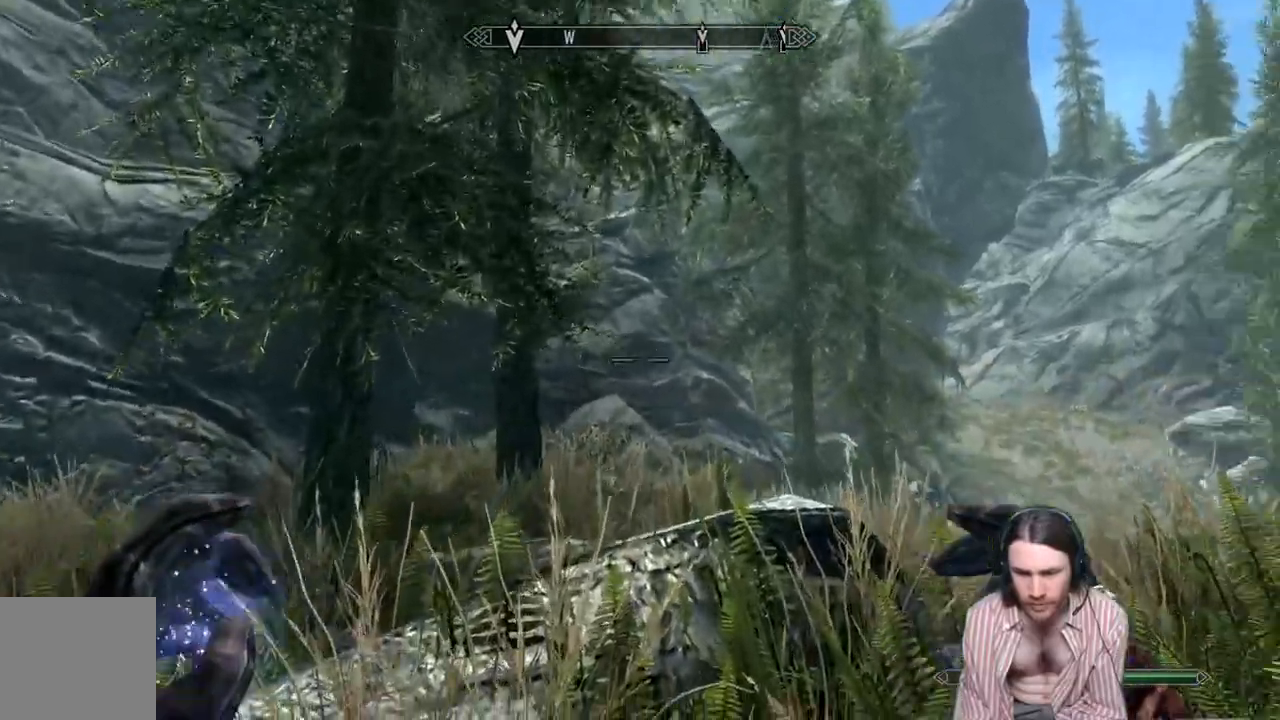
{"buttons": [], "left_stick": "up-right", "right_stick": "center", "events": [[183, "right_stick", "center"], [267, "L3", "down"], [383, "L3", "up"], [383, "left_stick", "up-right"]]}
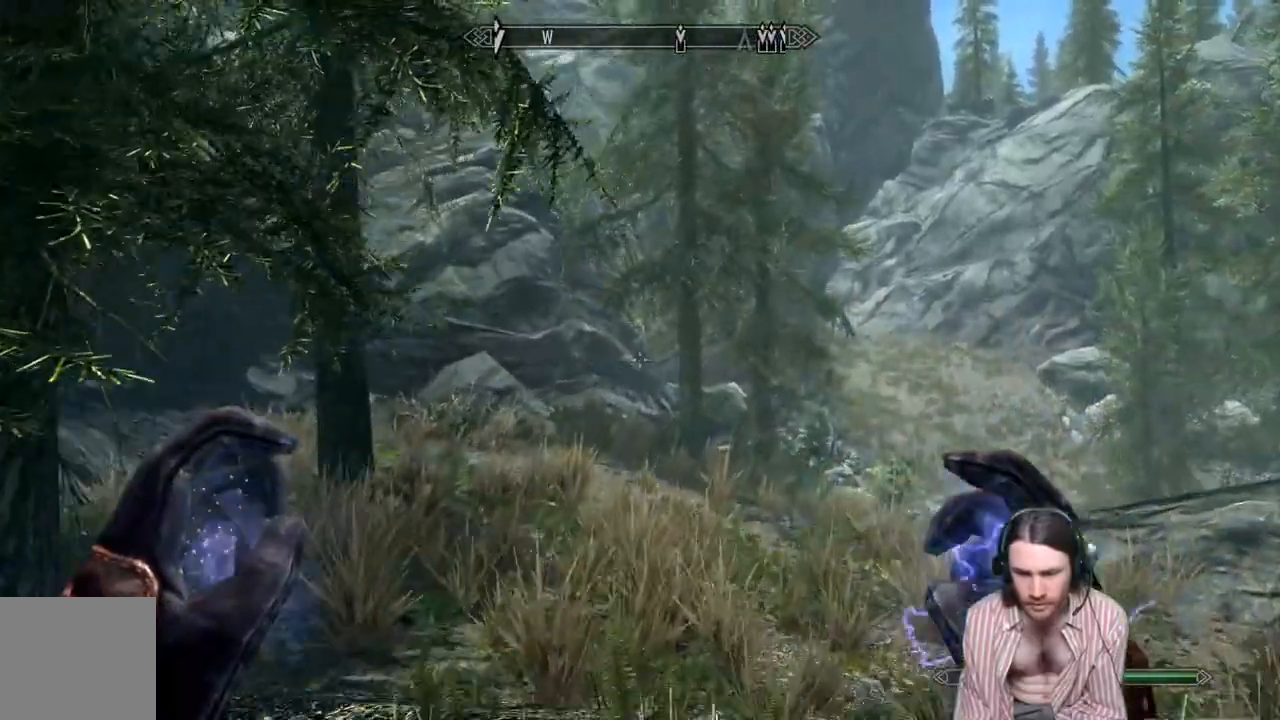
{"buttons": [], "left_stick": "up-right", "right_stick": "center", "events": []}